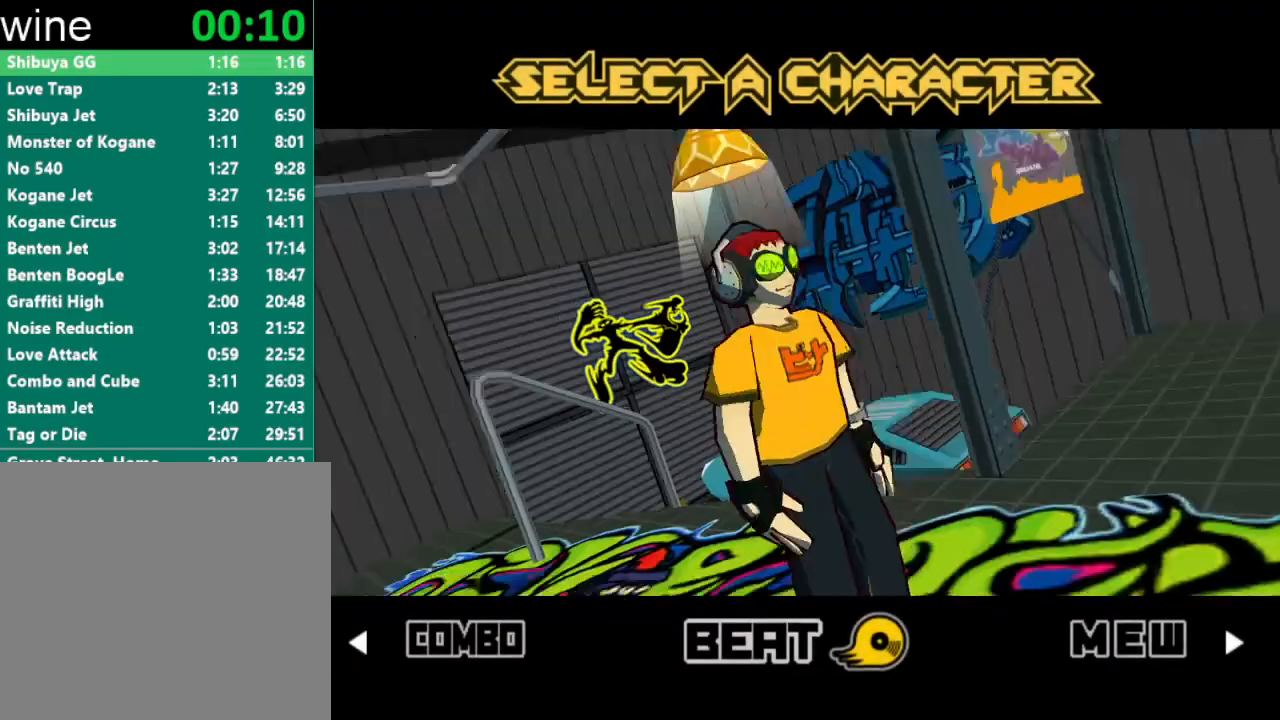
Gameplay with a controller (Xbox layout); each line is a JSON object with the inputs held at the frame after it. "events" lists button and stick changes between this image and that frame as [ms after this image, input, new state], when the widget could be followed in between.
{"buttons": [], "left_stick": "center", "right_stick": "center", "events": [[33, "A", "up"], [100, "A", "down"], [167, "A", "up"], [367, "A", "down"], [400, "A", "up"]]}
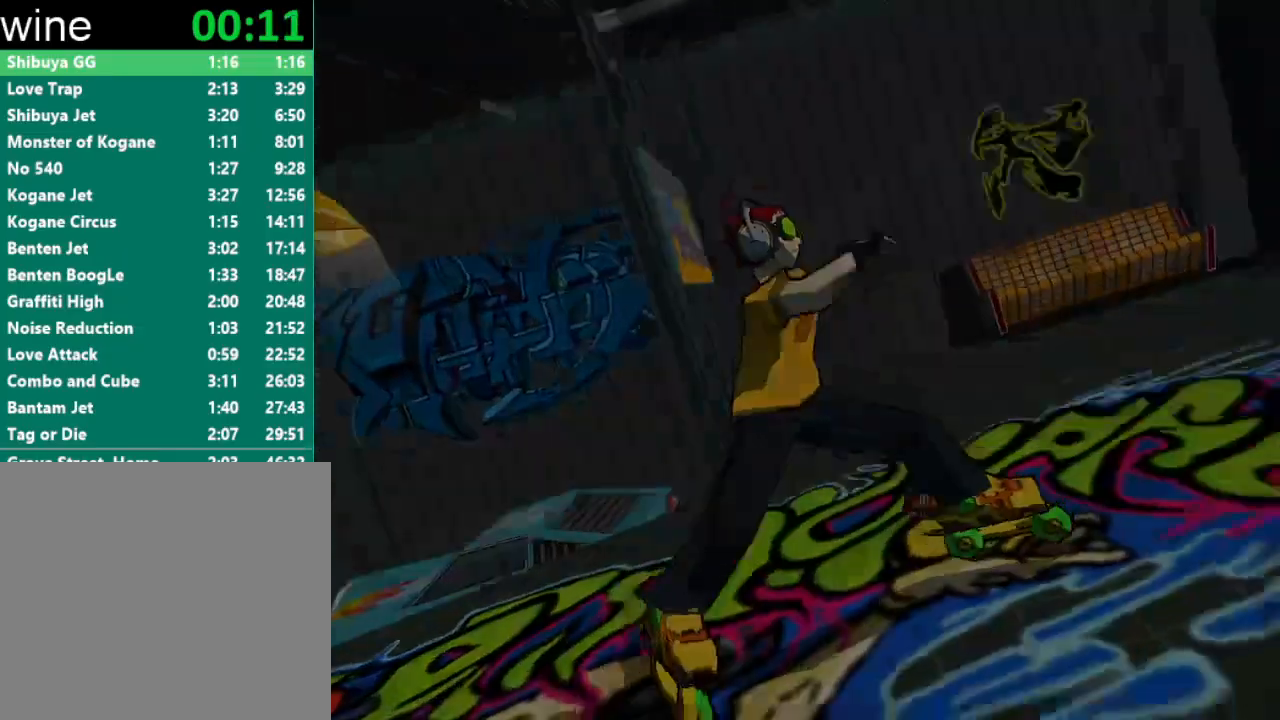
{"buttons": [], "left_stick": "center", "right_stick": "center", "events": [[100, "A", "down"], [167, "A", "up"], [233, "A", "down"], [300, "A", "up"]]}
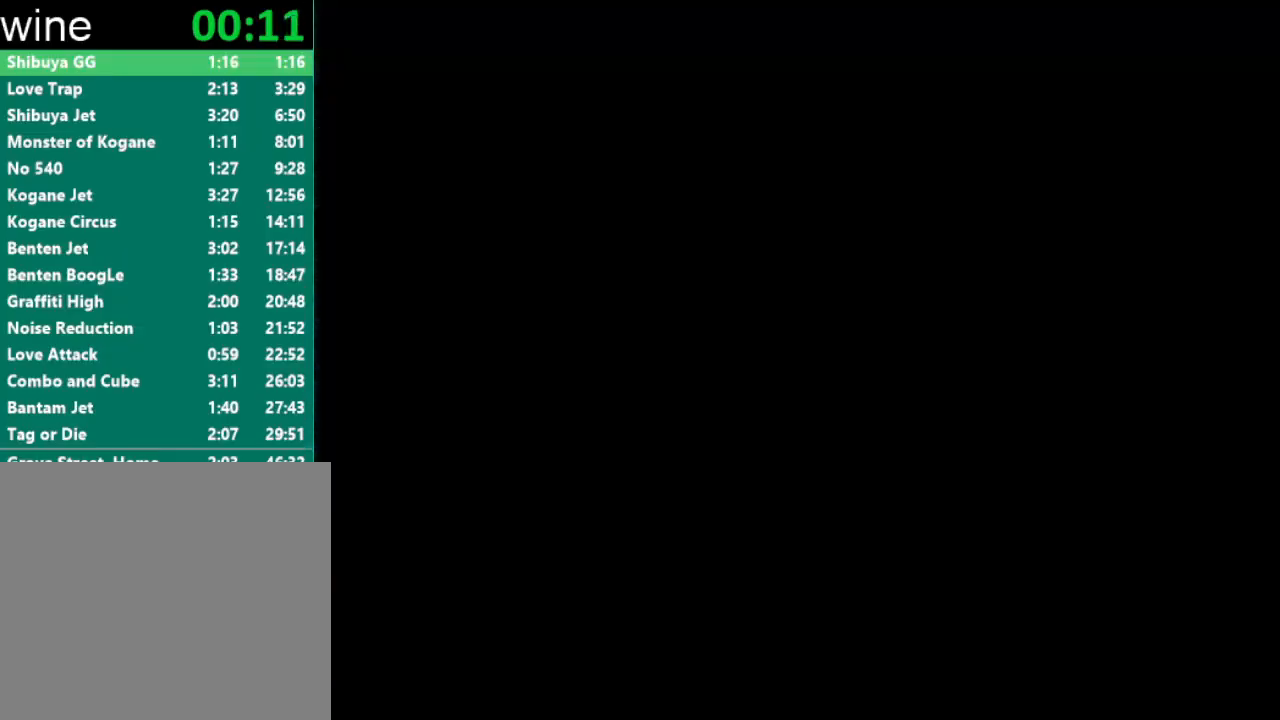
{"buttons": [], "left_stick": "center", "right_stick": "center", "events": []}
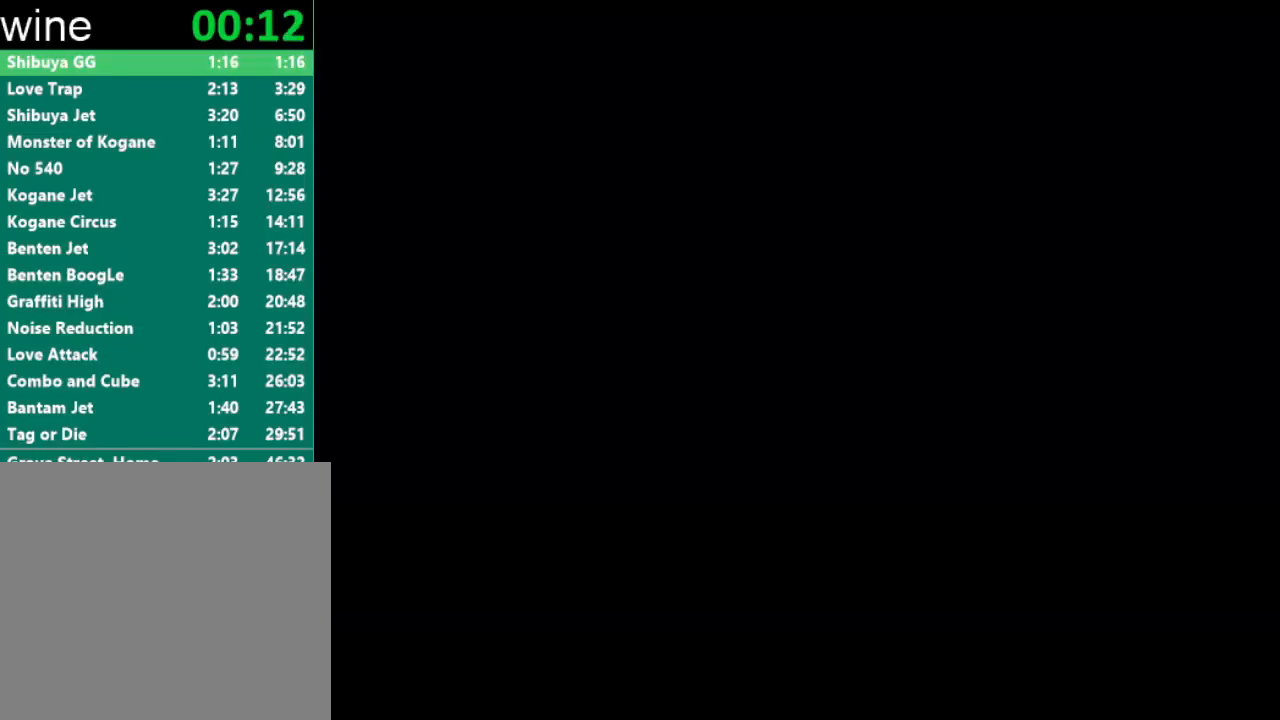
{"buttons": [], "left_stick": "center", "right_stick": "center", "events": []}
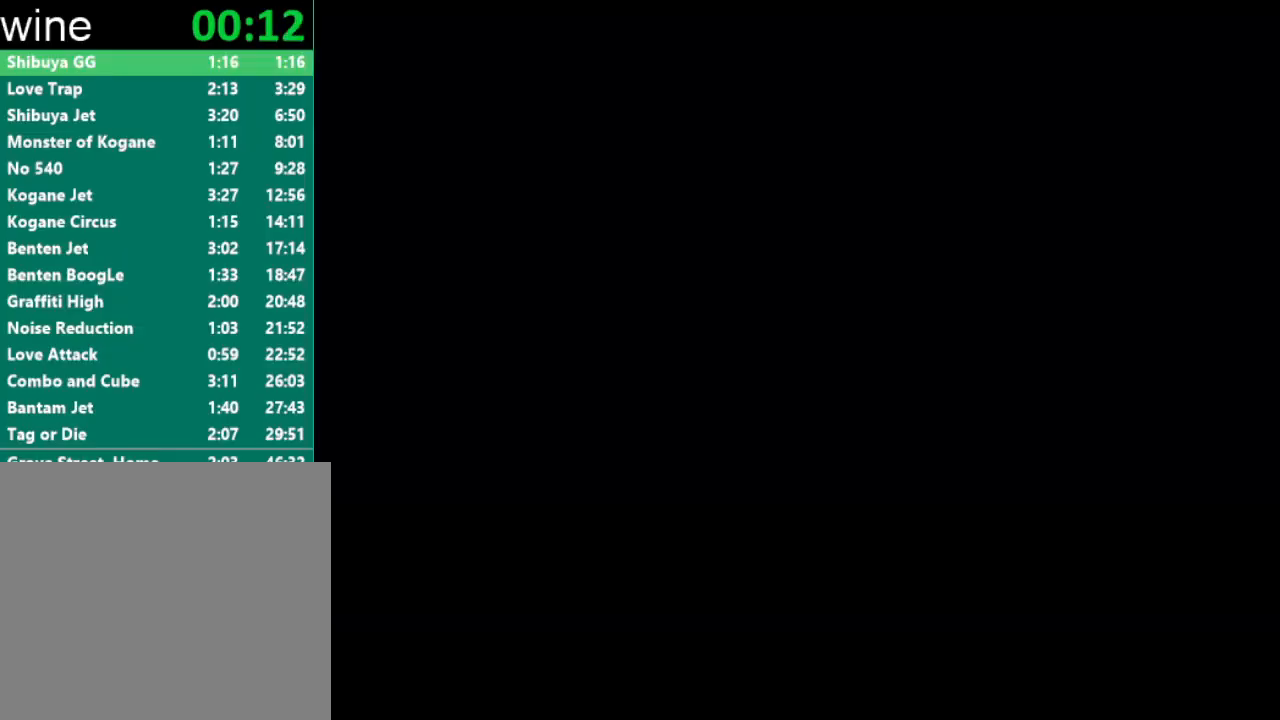
{"buttons": [], "left_stick": "center", "right_stick": "center", "events": []}
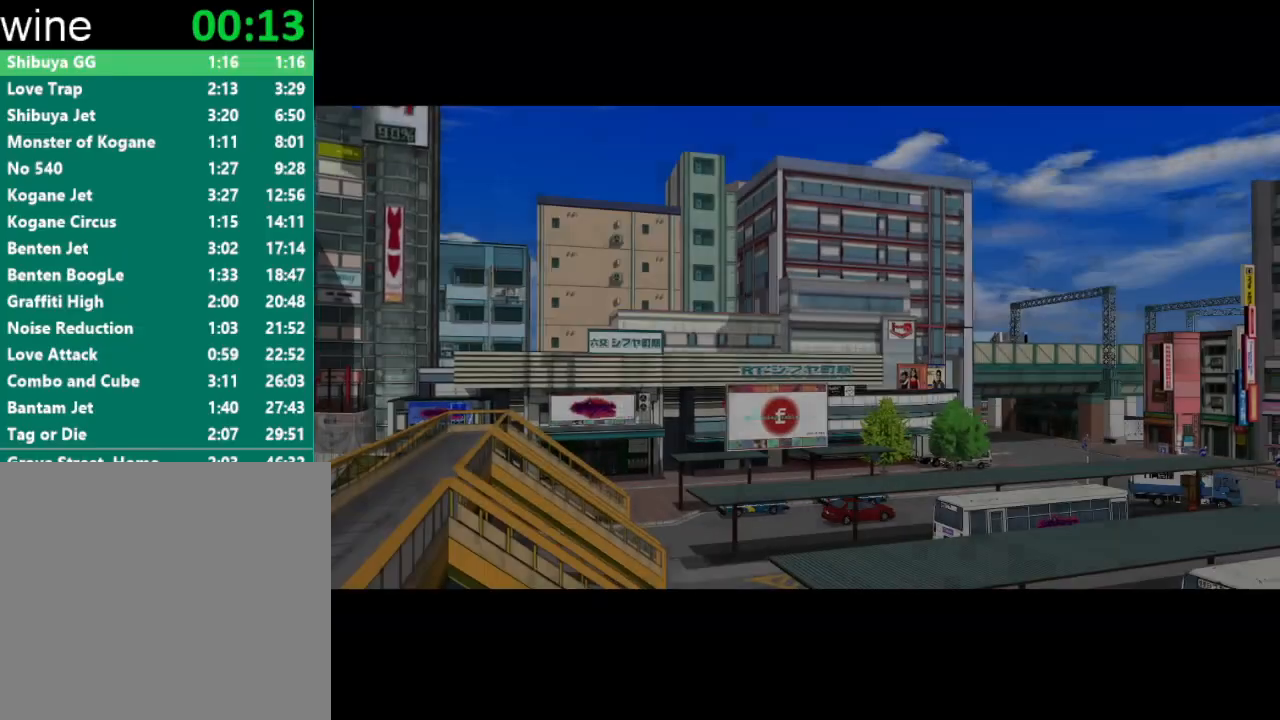
{"buttons": ["L2"], "left_stick": "center", "right_stick": "center", "events": [[167, "R2", "down"], [433, "L2", "down"], [433, "R2", "up"]]}
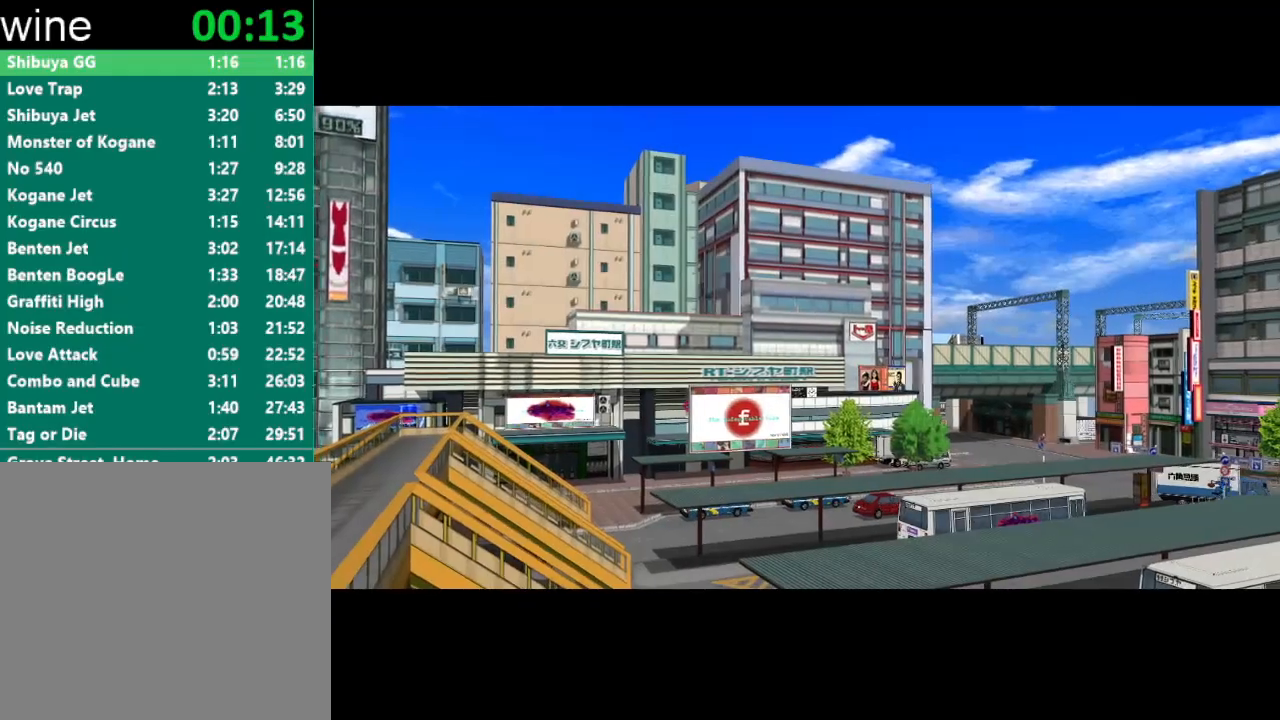
{"buttons": ["L2"], "left_stick": "center", "right_stick": "center", "events": [[67, "L2", "up"], [100, "R2", "down"], [333, "R2", "up"], [433, "L2", "down"]]}
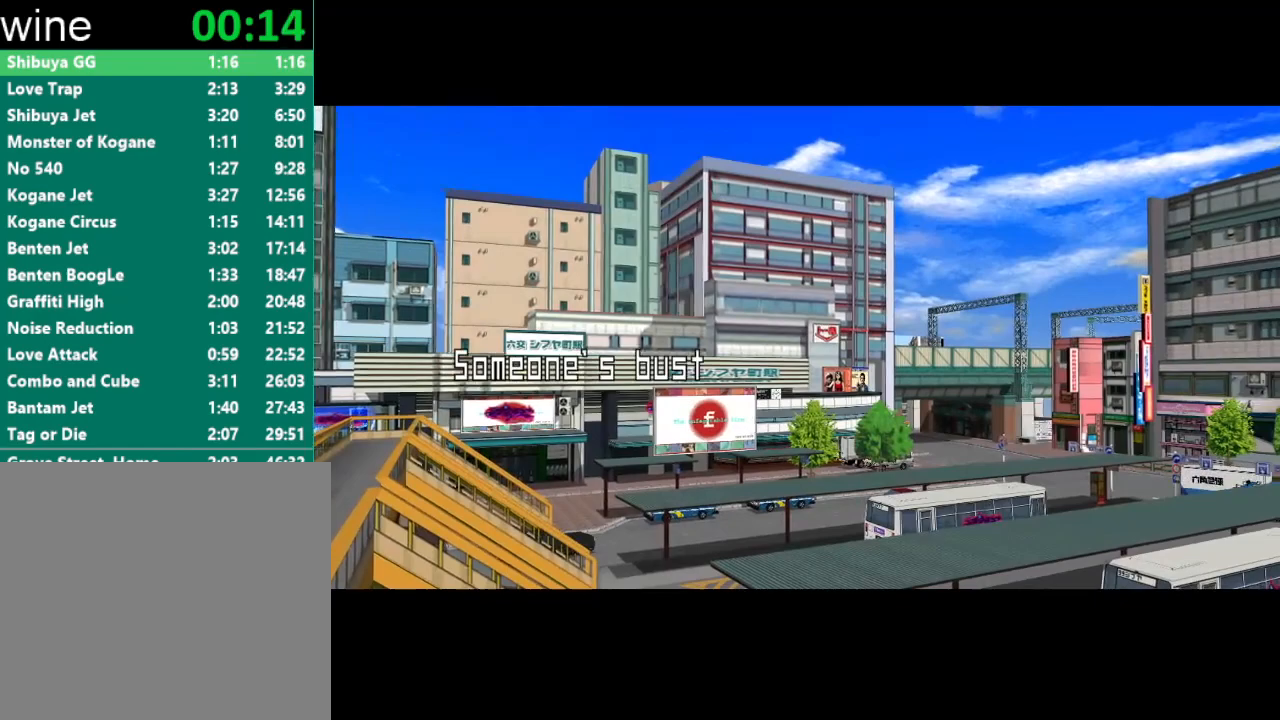
{"buttons": ["R2"], "left_stick": "center", "right_stick": "center", "events": [[67, "L2", "up"], [67, "R2", "down"], [200, "R2", "up"], [233, "L2", "down"], [333, "L2", "up"], [367, "R2", "down"]]}
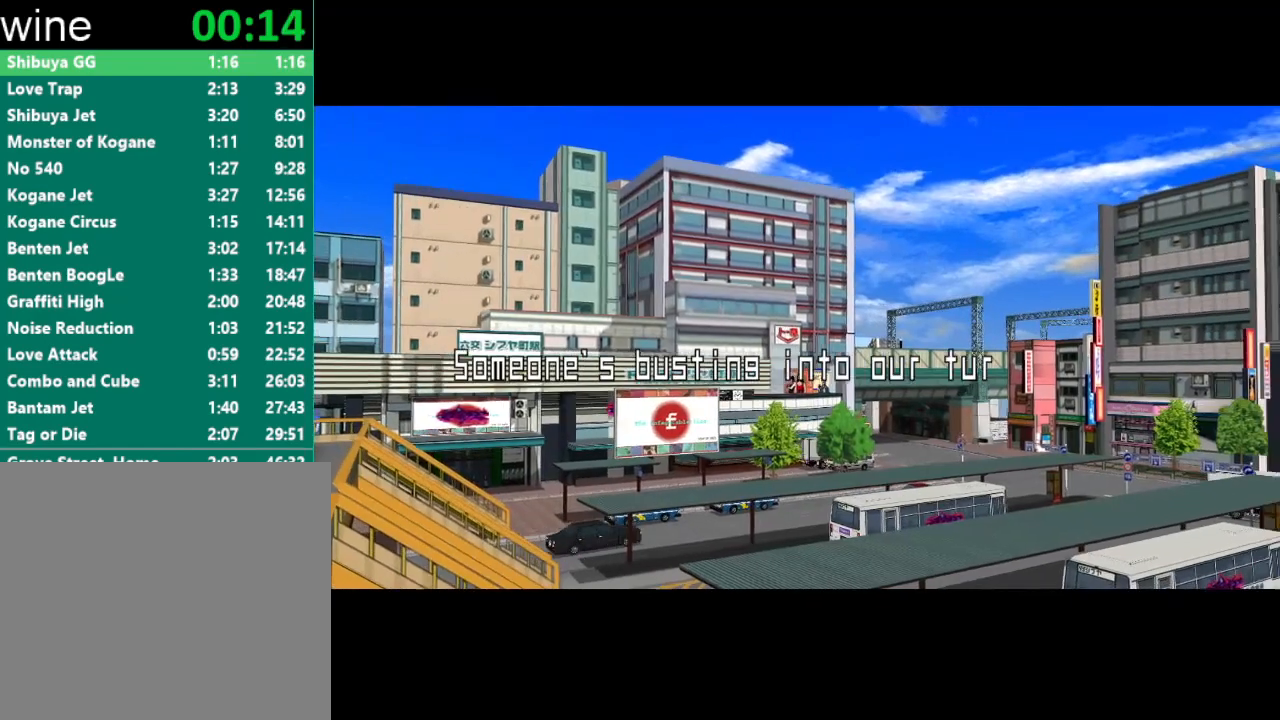
{"buttons": [], "left_stick": "center", "right_stick": "center", "events": [[33, "R2", "up"]]}
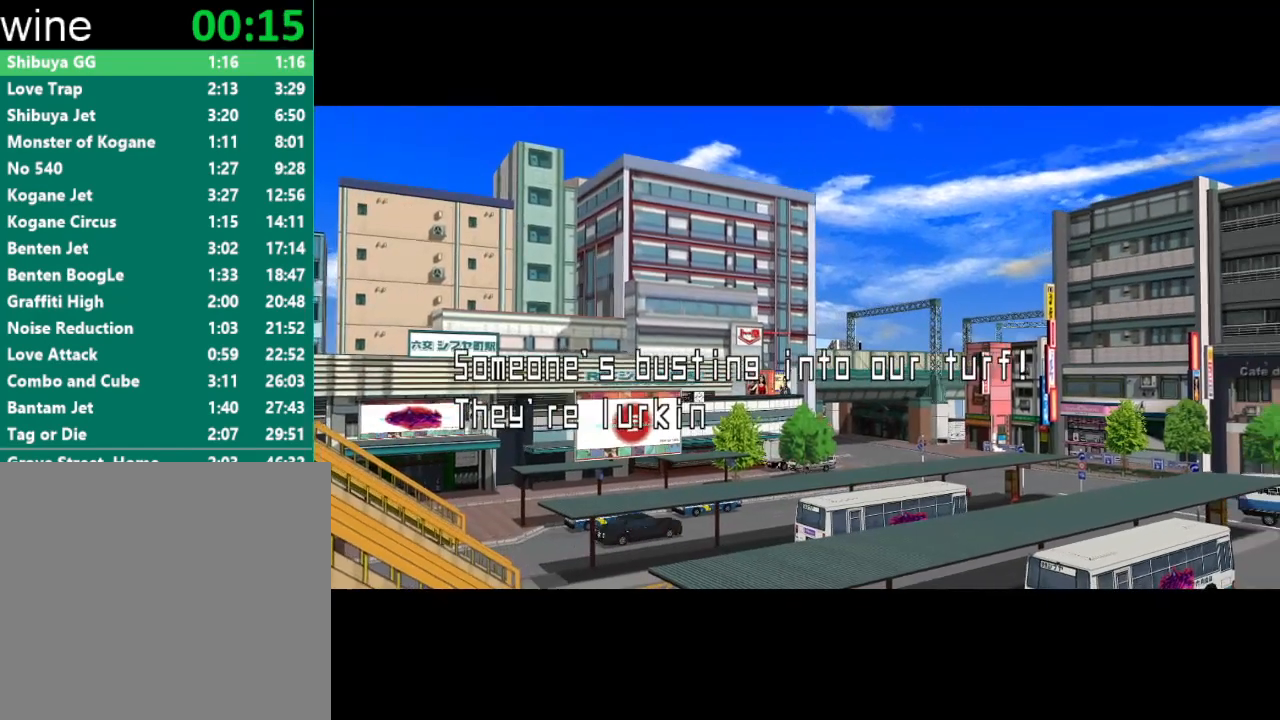
{"buttons": [], "left_stick": "center", "right_stick": "center", "events": []}
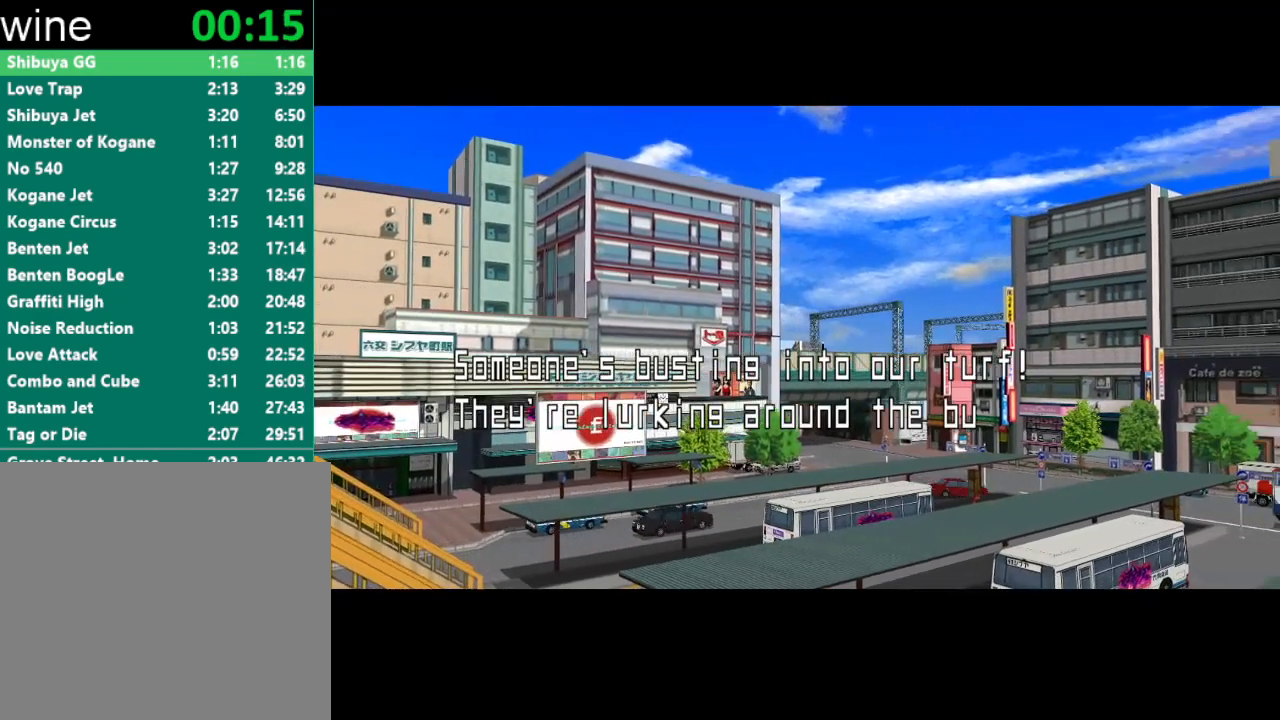
{"buttons": [], "left_stick": "center", "right_stick": "center", "events": []}
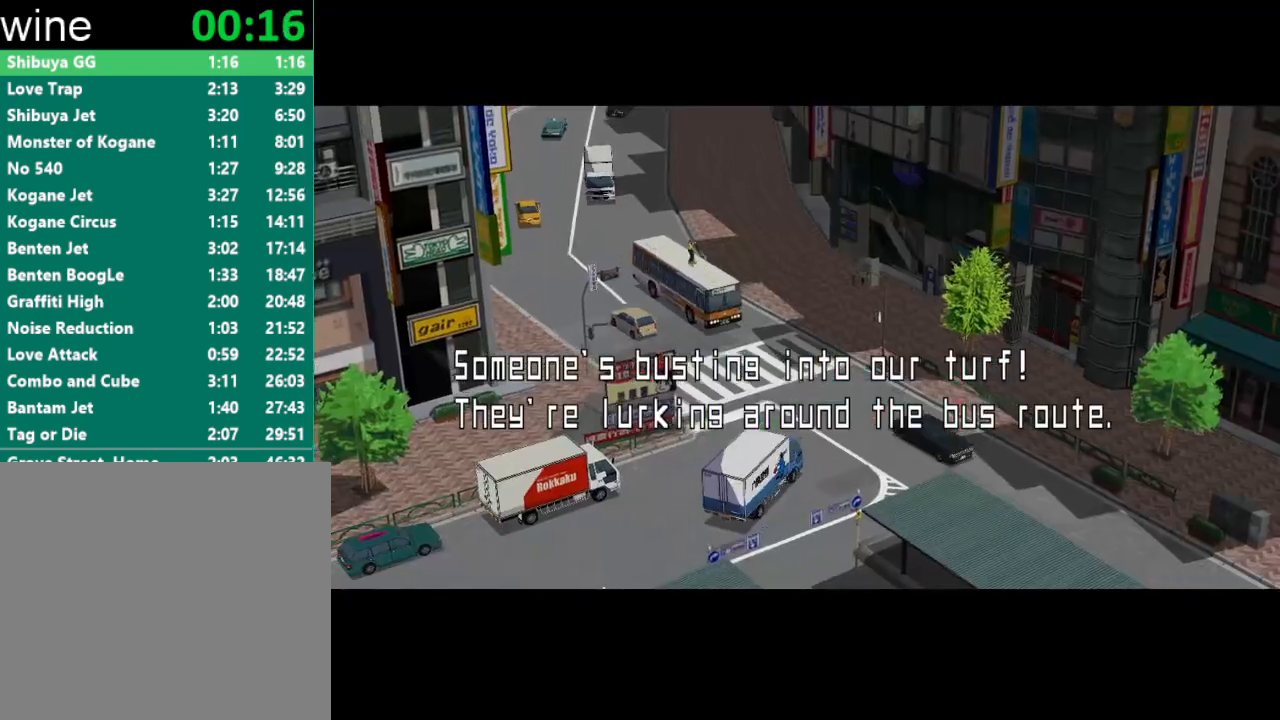
{"buttons": [], "left_stick": "center", "right_stick": "center", "events": []}
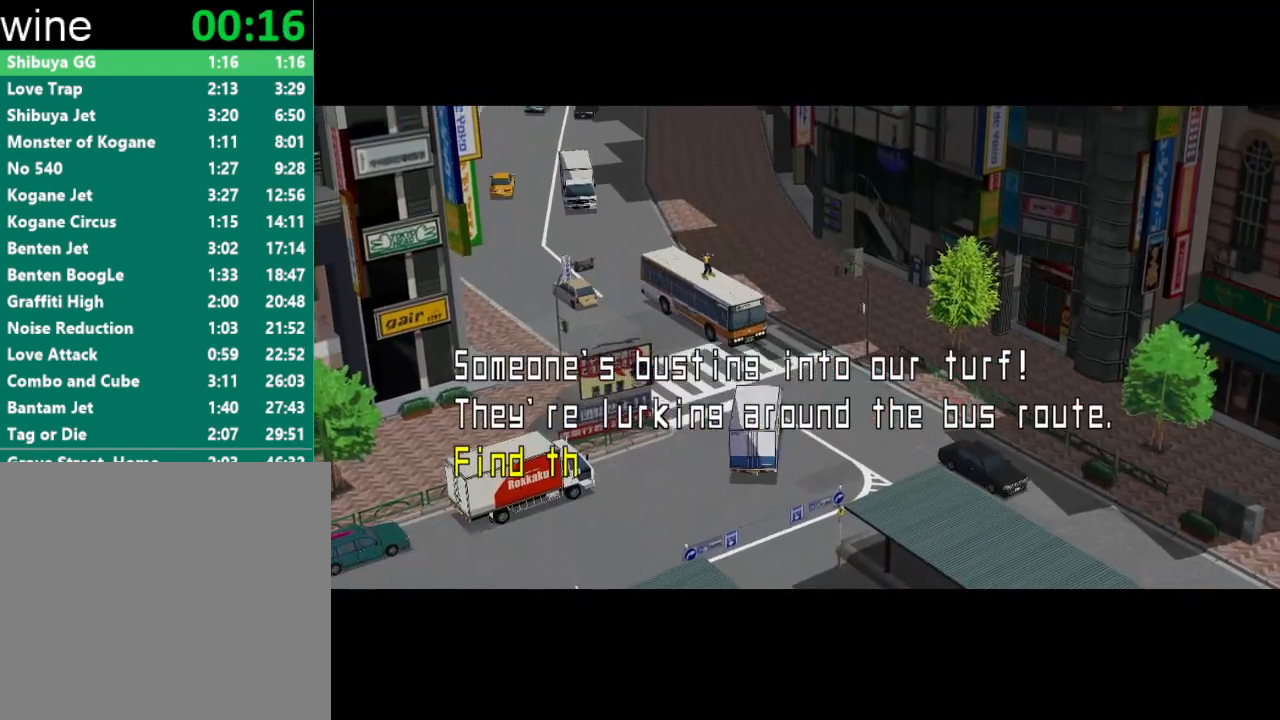
{"buttons": [], "left_stick": "center", "right_stick": "center", "events": []}
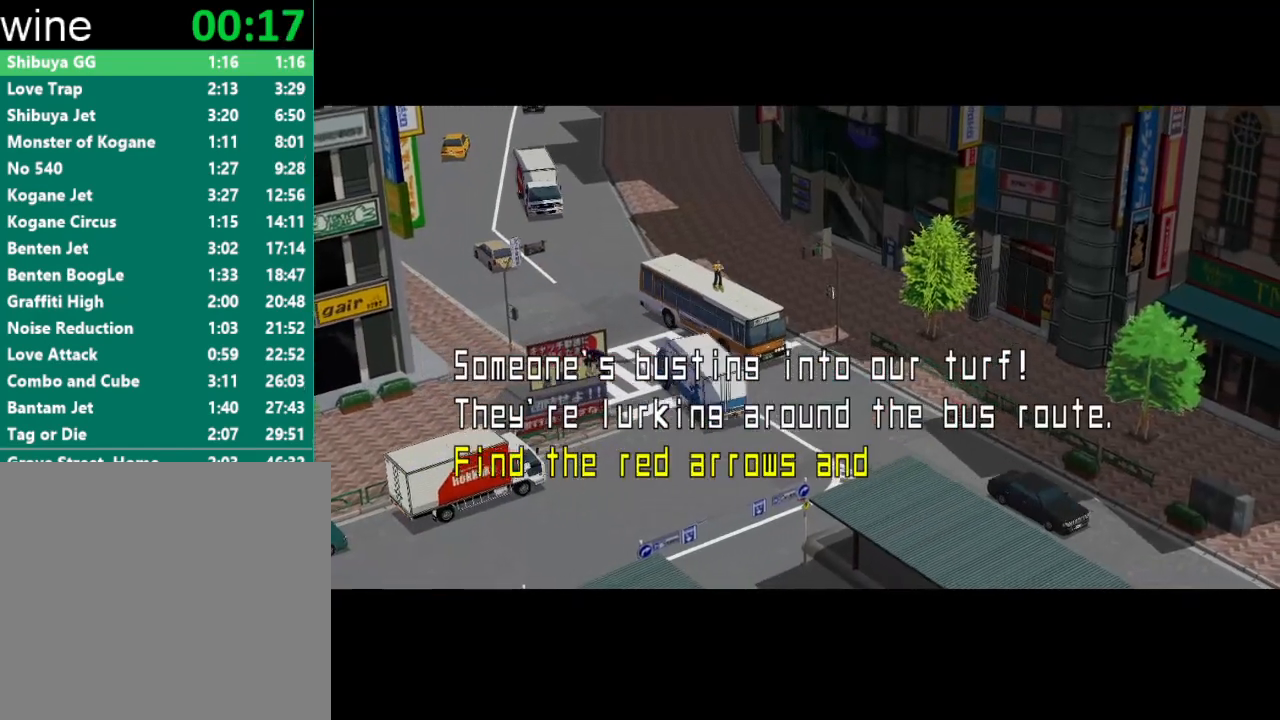
{"buttons": [], "left_stick": "center", "right_stick": "center", "events": []}
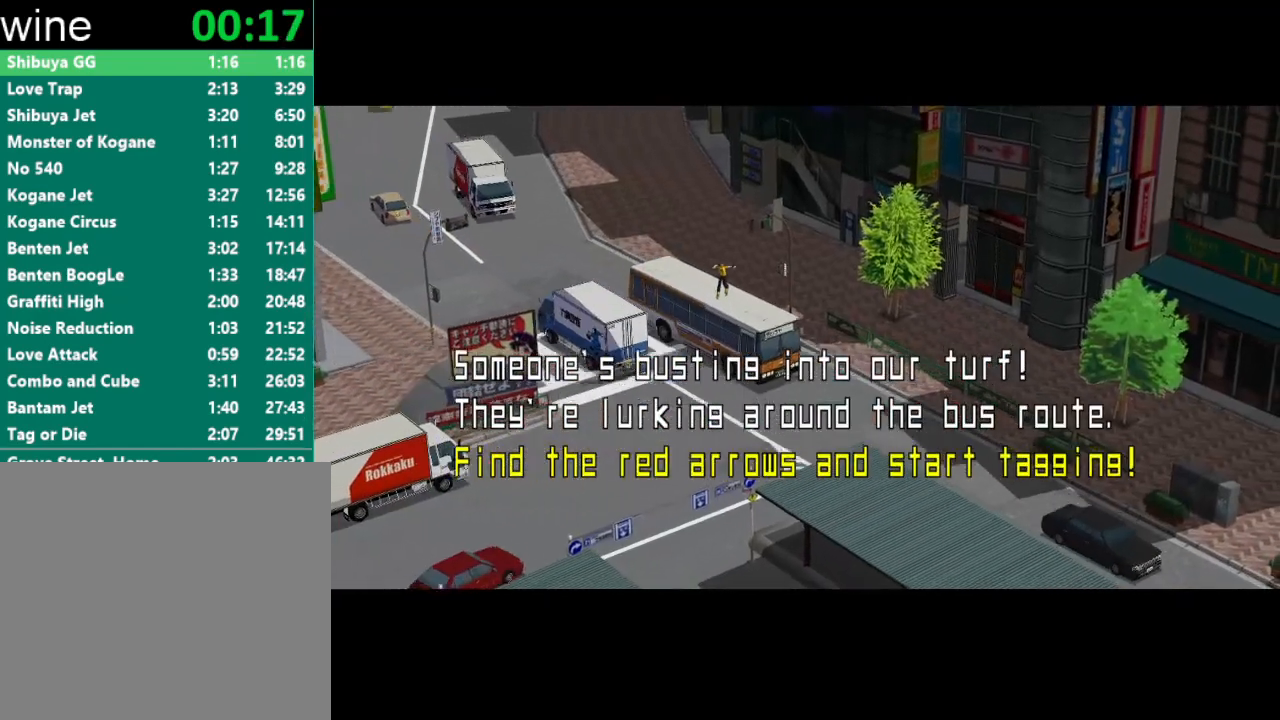
{"buttons": [], "left_stick": "center", "right_stick": "center", "events": []}
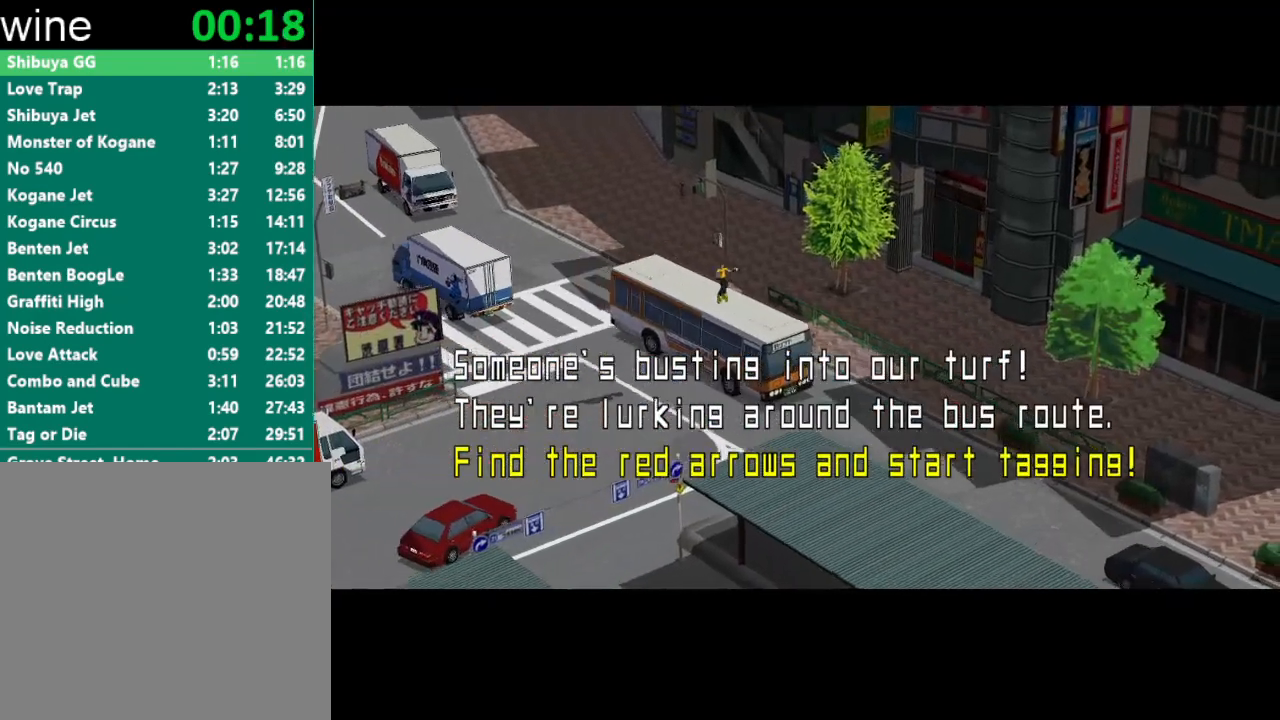
{"buttons": [], "left_stick": "center", "right_stick": "center", "events": []}
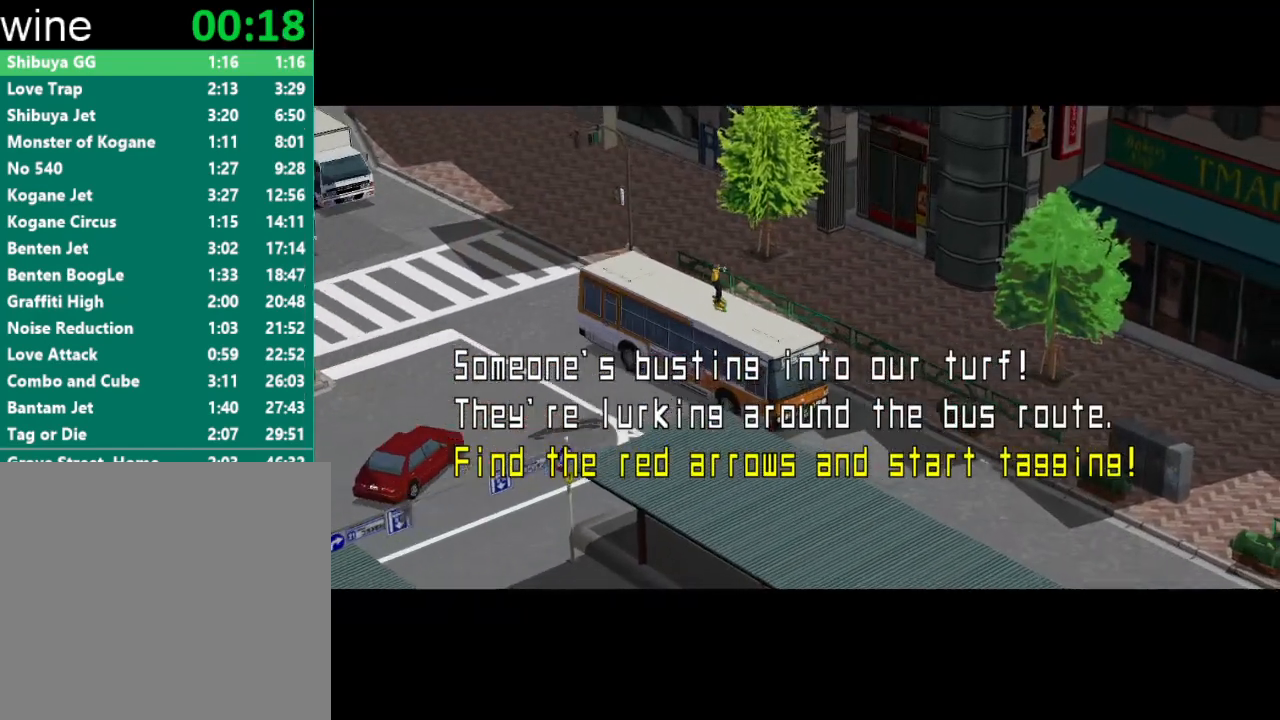
{"buttons": [], "left_stick": "center", "right_stick": "center", "events": [[233, "R2", "down"], [367, "R2", "up"], [400, "R2", "down"], [500, "R2", "up"]]}
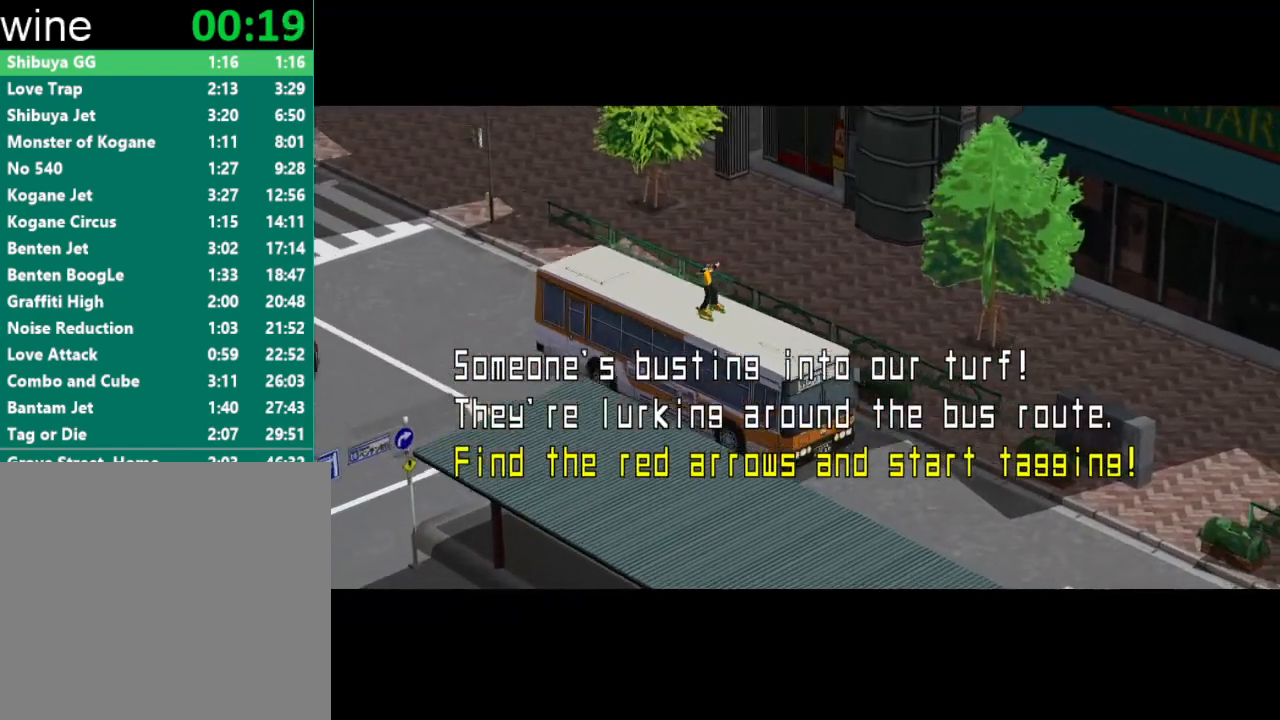
{"buttons": [], "left_stick": "center", "right_stick": "center", "events": []}
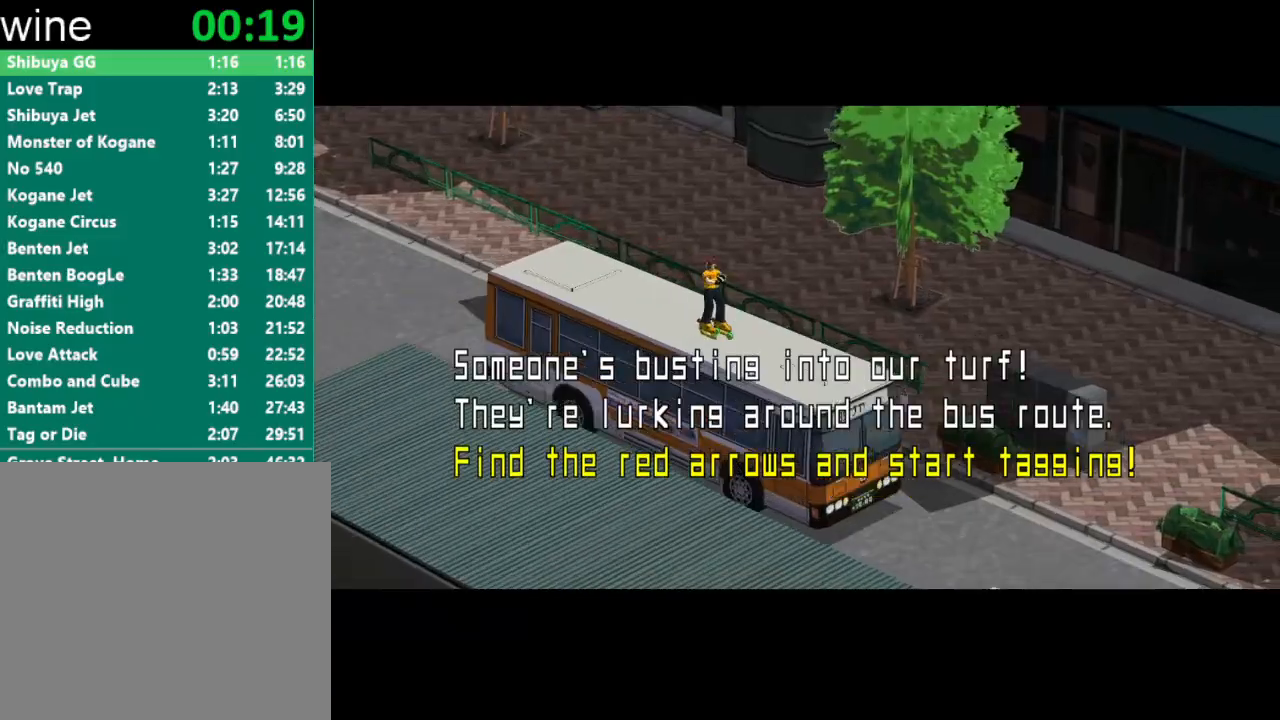
{"buttons": [], "left_stick": "center", "right_stick": "center", "events": []}
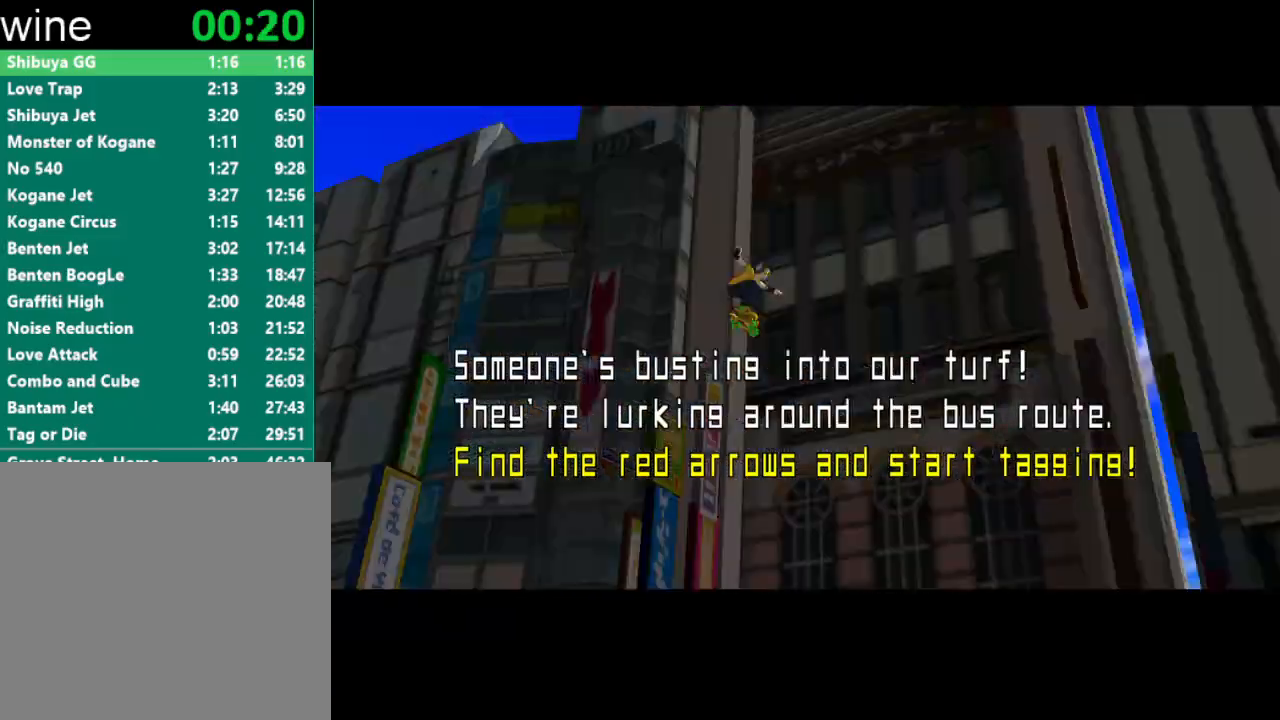
{"buttons": [], "left_stick": "center", "right_stick": "center", "events": []}
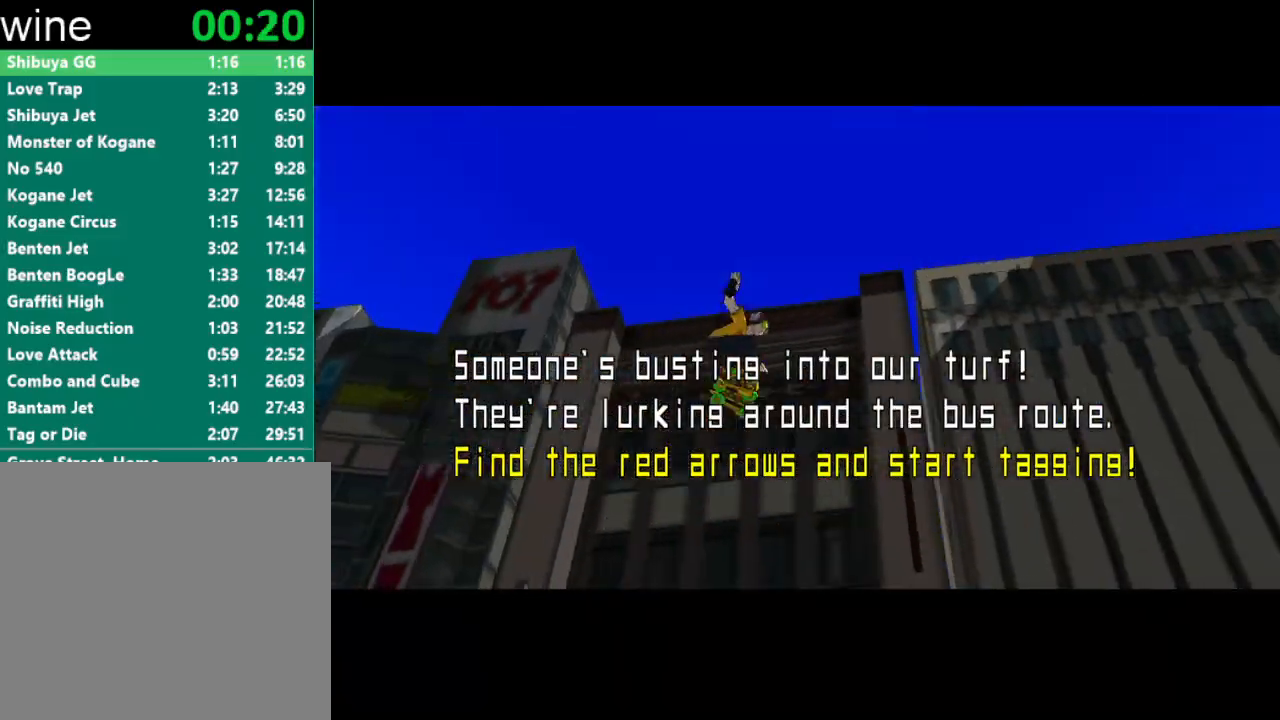
{"buttons": [], "left_stick": "center", "right_stick": "center", "events": []}
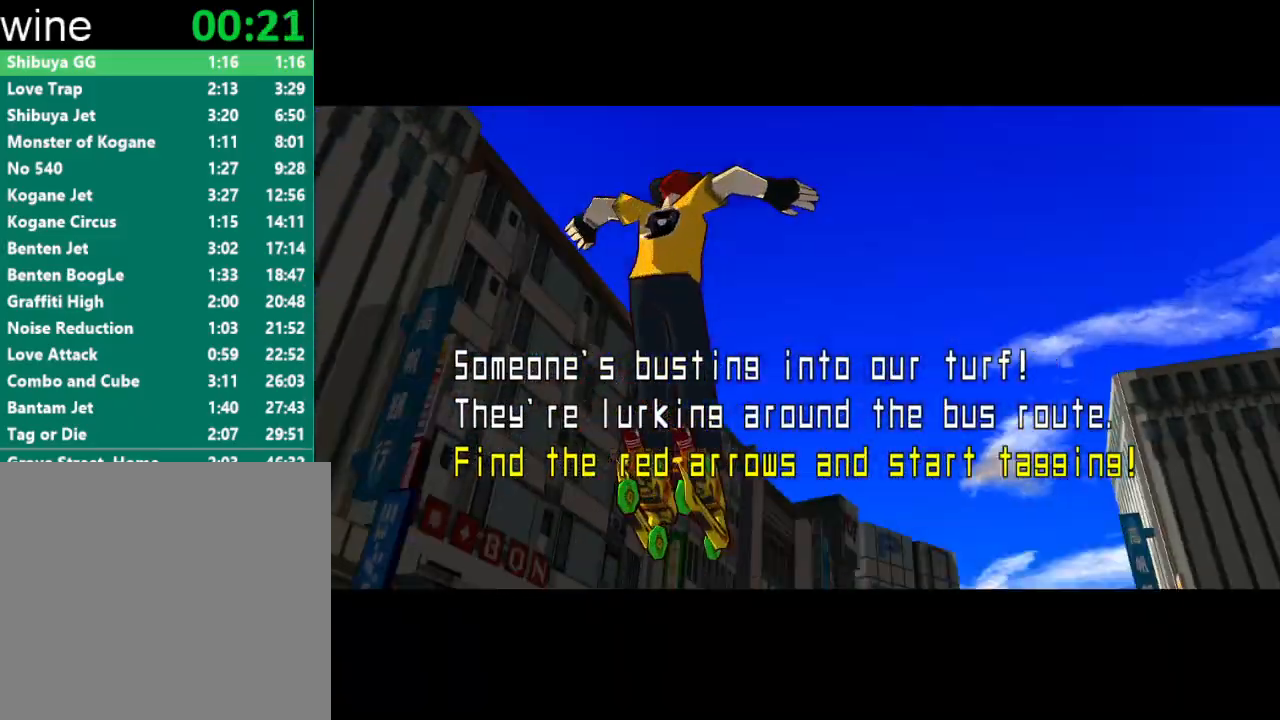
{"buttons": [], "left_stick": "up", "right_stick": "center", "events": [[333, "left_stick", "up"]]}
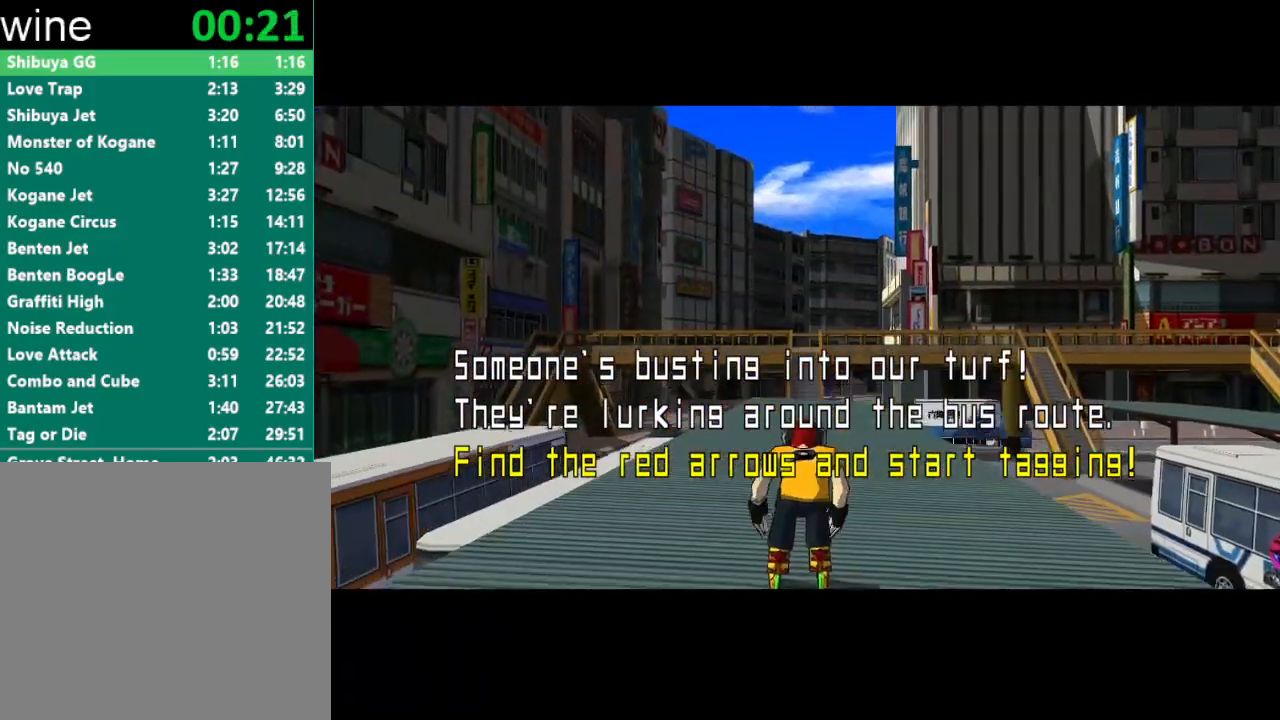
{"buttons": [], "left_stick": "up", "right_stick": "center", "events": []}
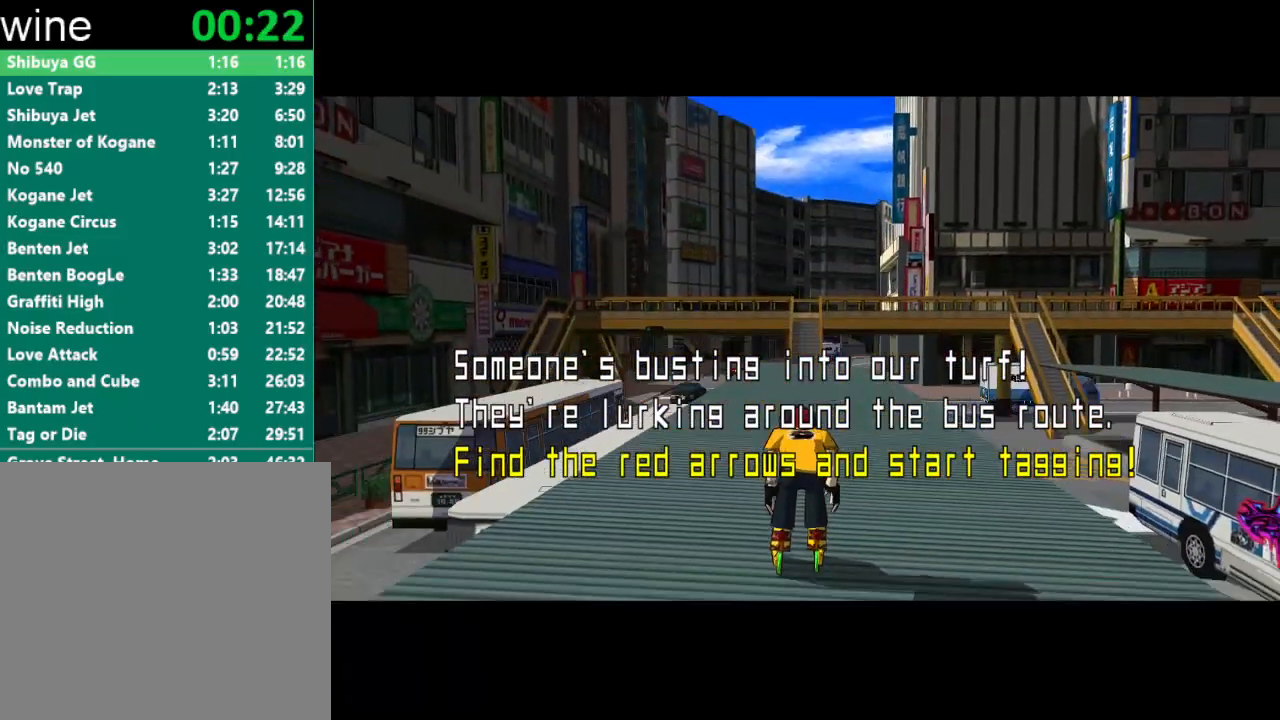
{"buttons": [], "left_stick": "up", "right_stick": "center", "events": []}
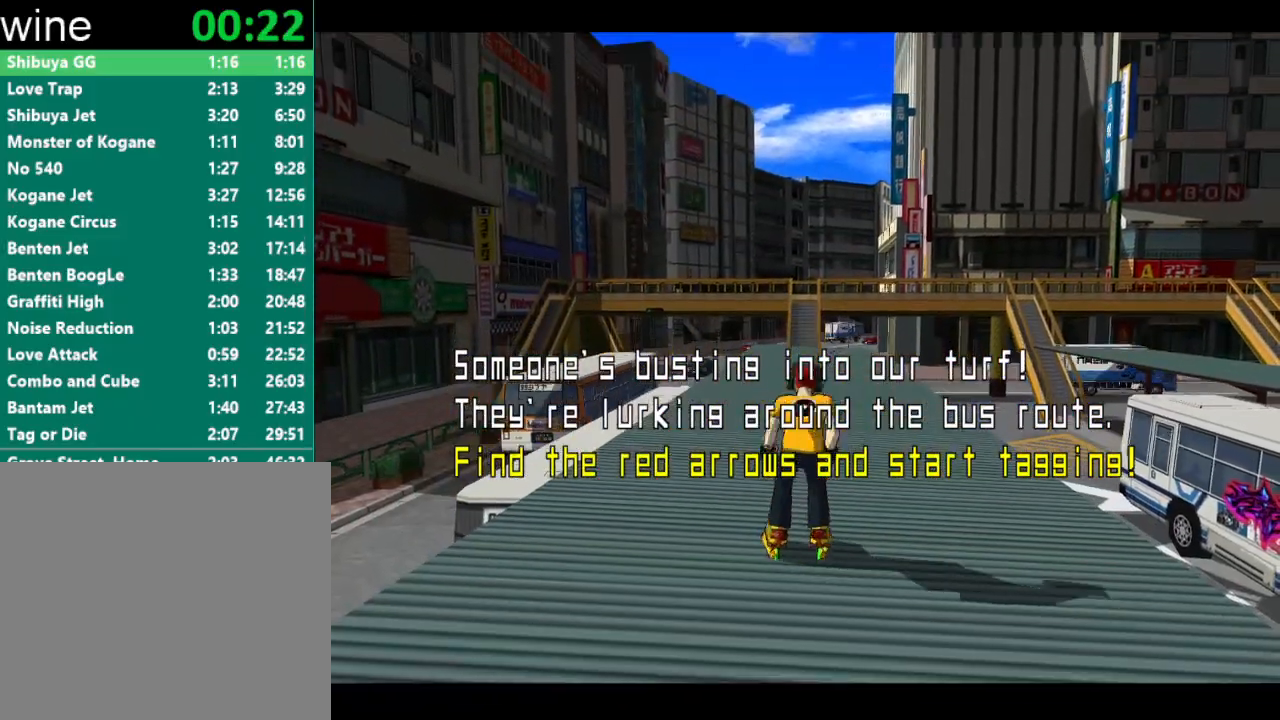
{"buttons": ["R2"], "left_stick": "up", "right_stick": "center", "events": [[300, "R2", "down"]]}
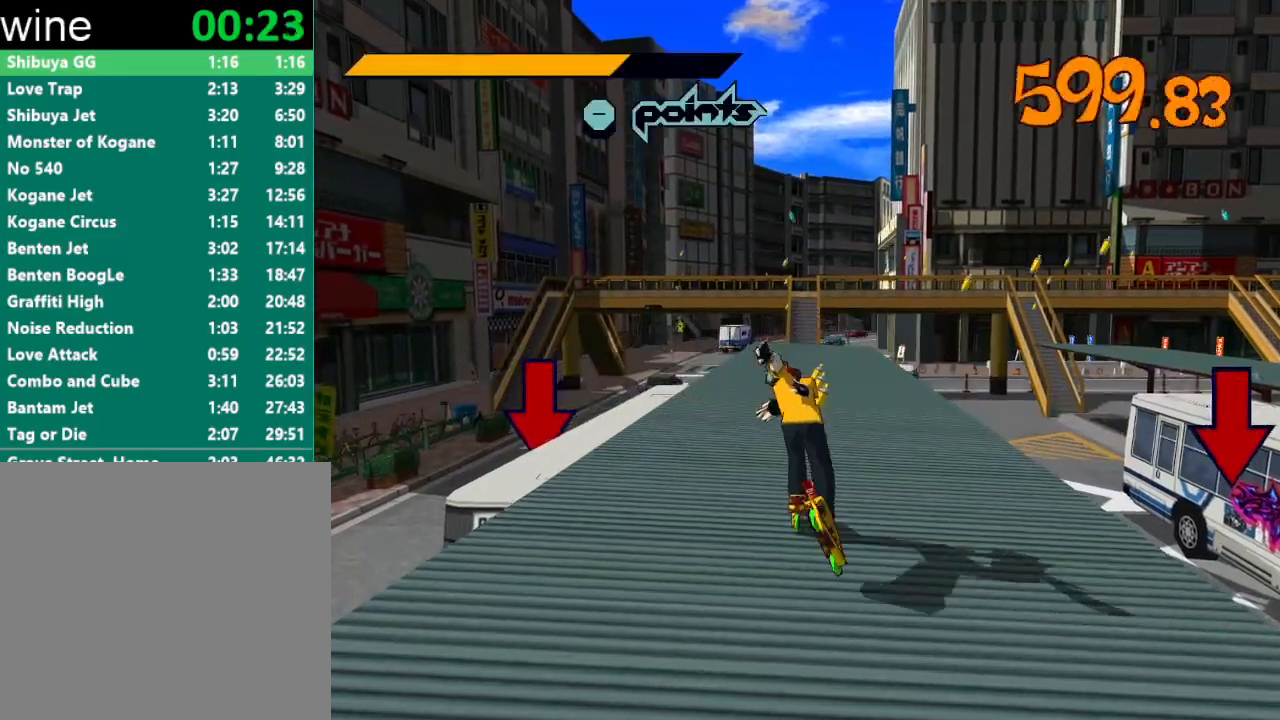
{"buttons": ["R2"], "left_stick": "up", "right_stick": "center", "events": [[100, "right_stick", "right"], [167, "right_stick", "center"]]}
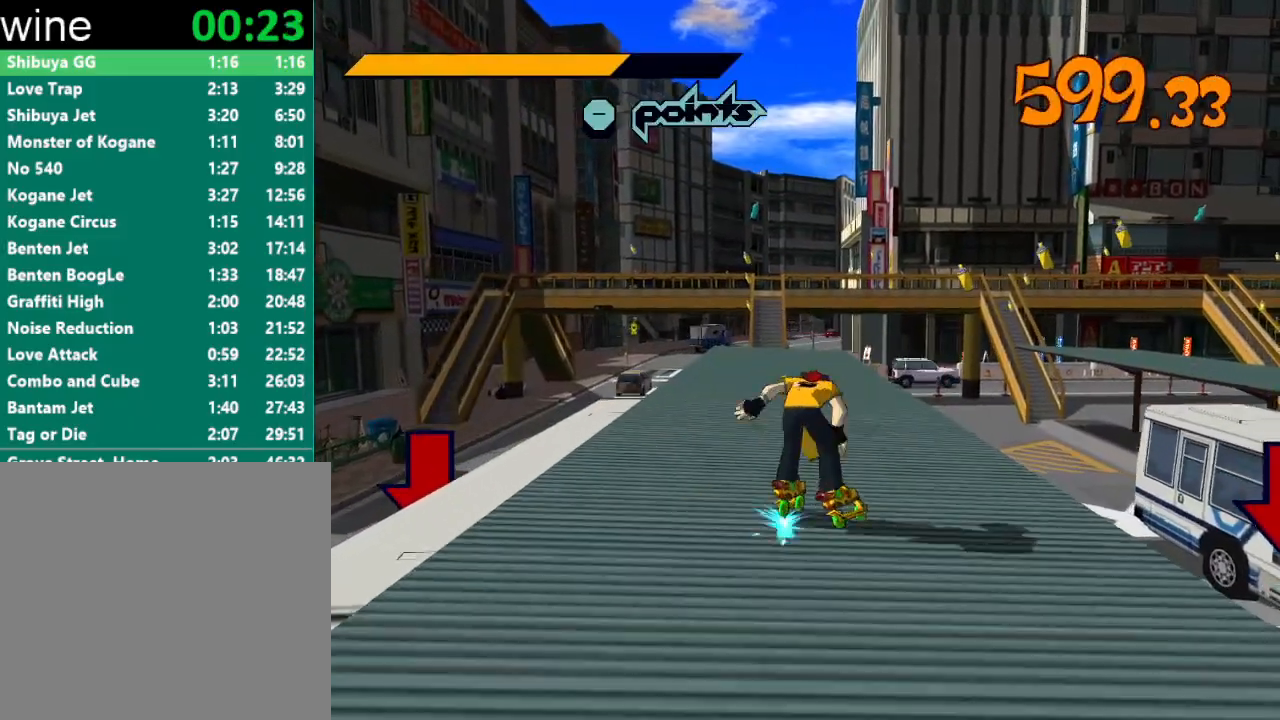
{"buttons": ["R2"], "left_stick": "up-right", "right_stick": "center", "events": [[400, "left_stick", "up-right"]]}
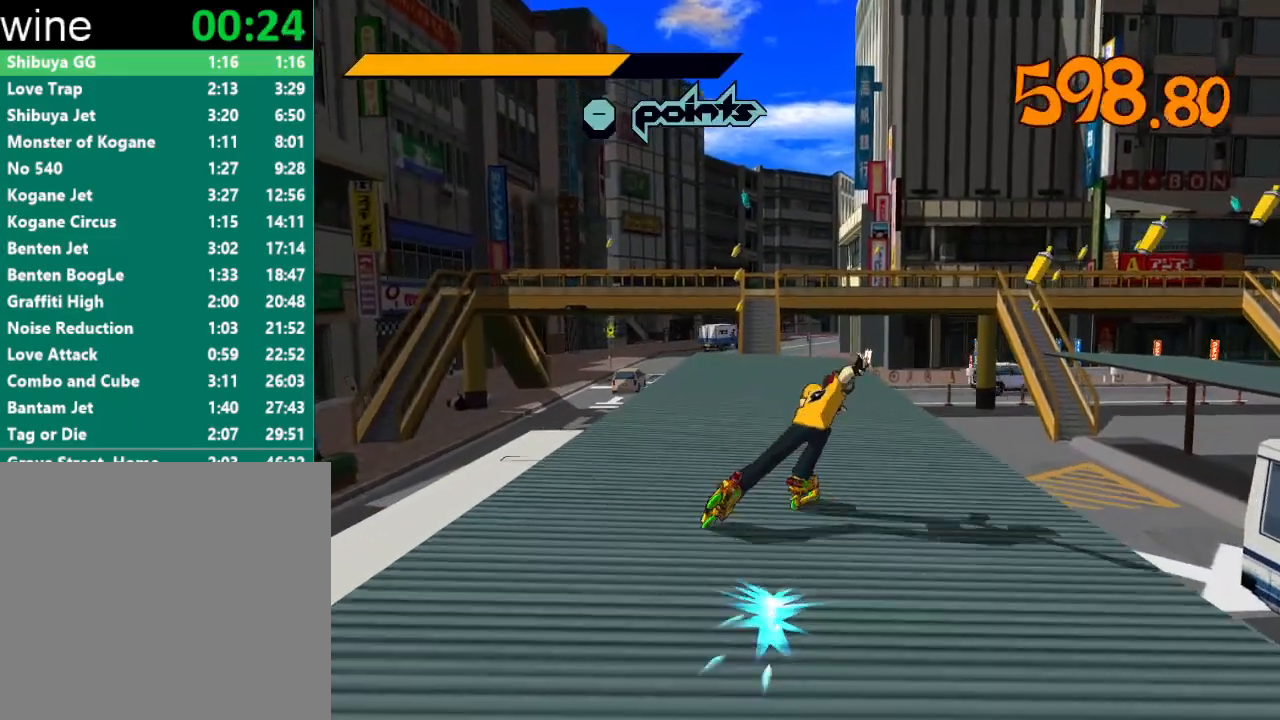
{"buttons": ["A"], "left_stick": "right", "right_stick": "center", "events": [[233, "R2", "up"], [233, "left_stick", "right"], [333, "A", "down"]]}
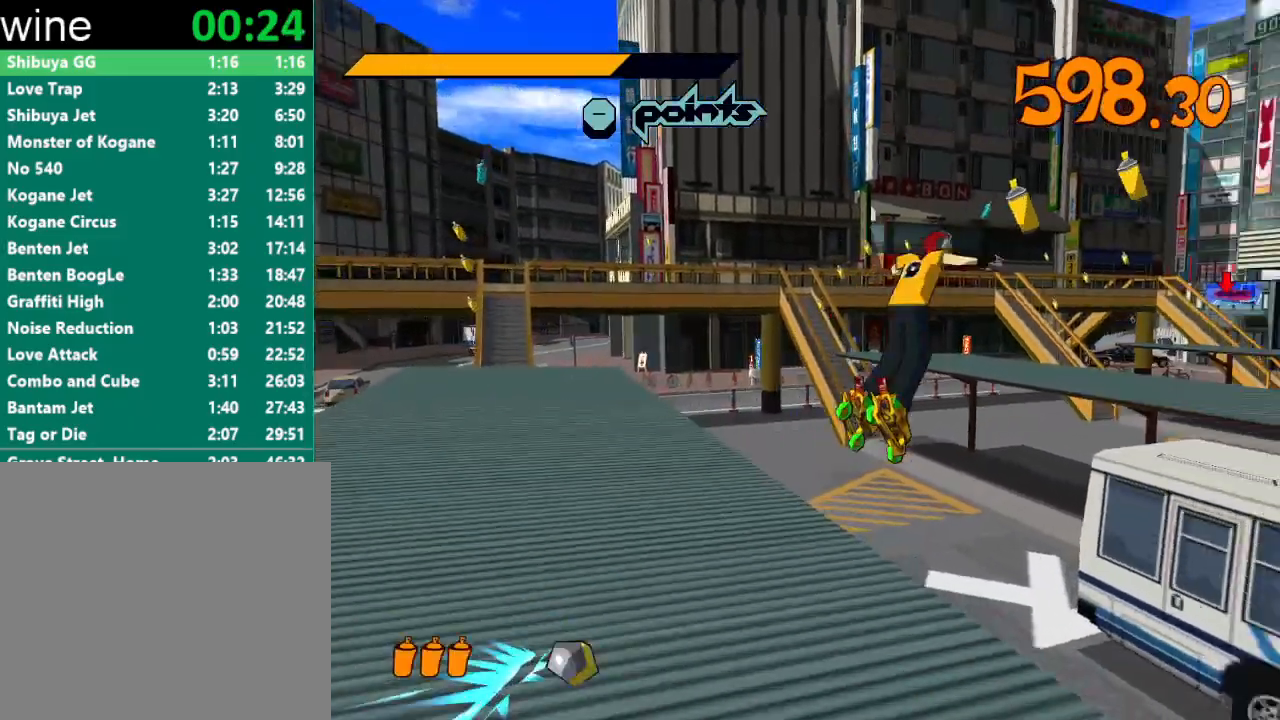
{"buttons": [], "left_stick": "up-right", "right_stick": "right", "events": [[167, "left_stick", "up-right"], [300, "A", "up"], [500, "right_stick", "right"]]}
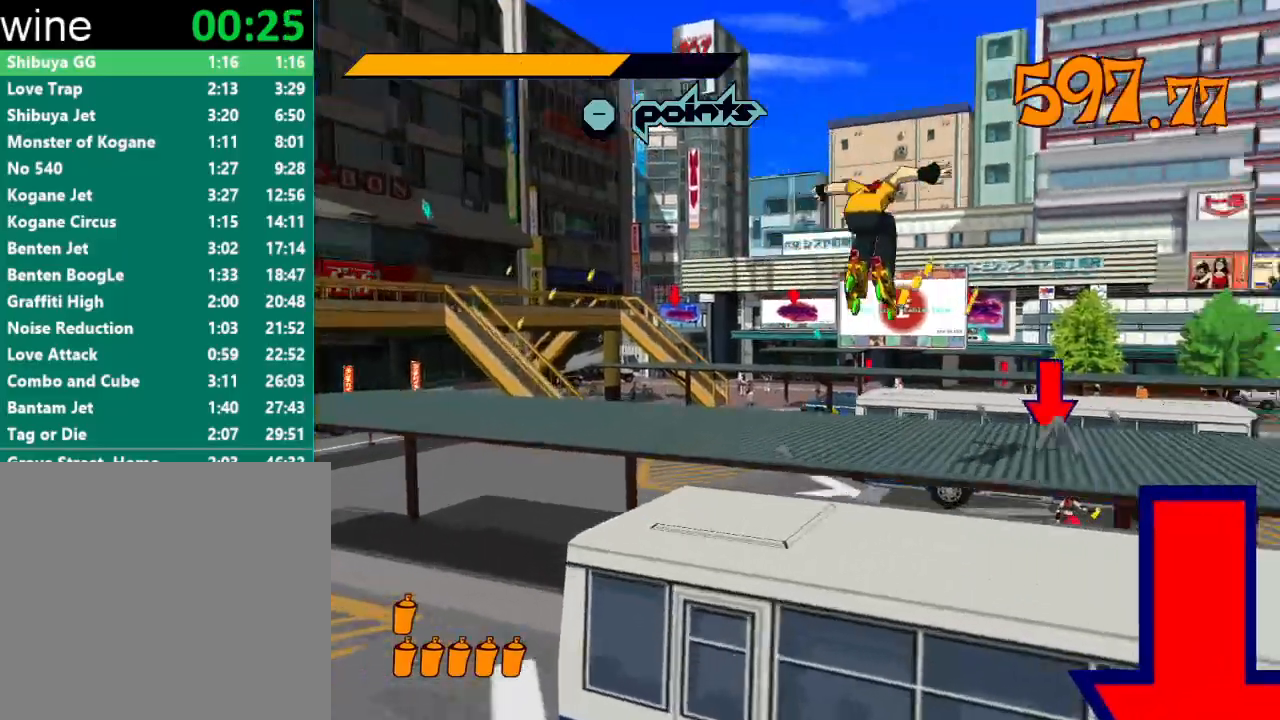
{"buttons": ["R2"], "left_stick": "up", "right_stick": "center", "events": [[33, "left_stick", "up"], [67, "right_stick", "center"], [300, "right_stick", "left"], [367, "R2", "down"], [367, "right_stick", "center"]]}
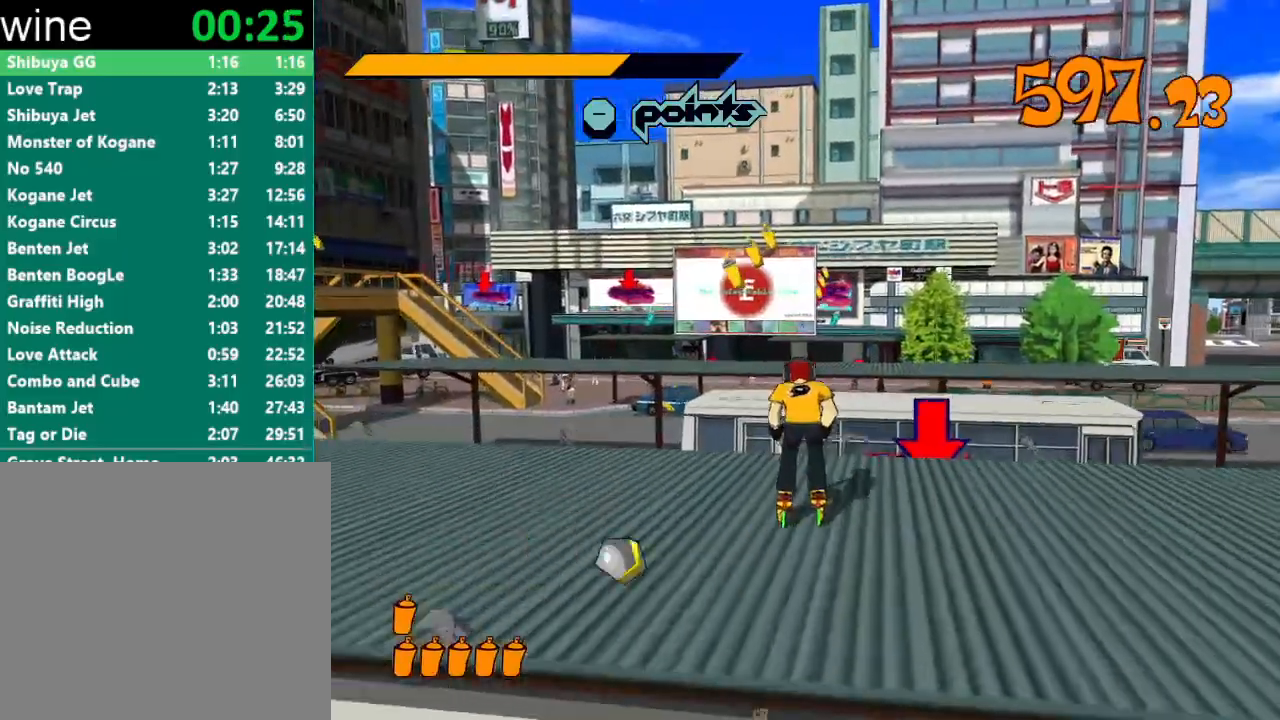
{"buttons": ["A", "R2"], "left_stick": "up-right", "right_stick": "center", "events": [[133, "A", "down"], [267, "left_stick", "up-left"], [433, "left_stick", "up-right"]]}